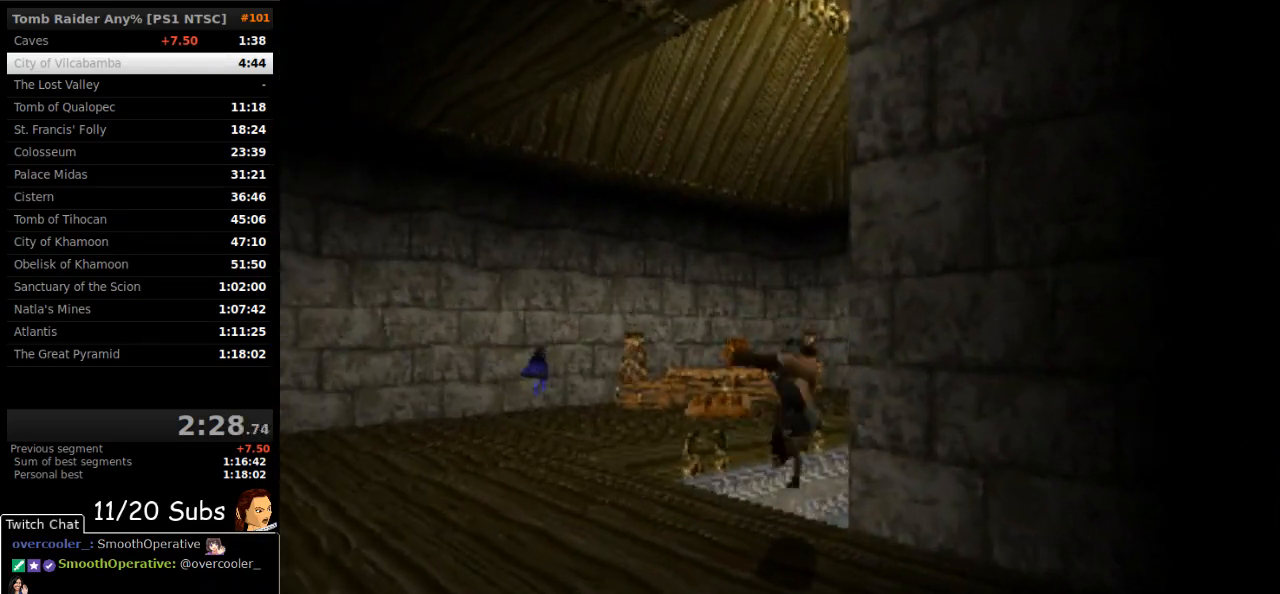
Gameplay with a controller (PlayStation layout); each line is a JSON object with the inputs held at the frame after it (dt_ms = milliseconds from this image to that frame). "events" lists button and stick changes between this image and that frame as [ms after this image, input, new state], when the widget could be followed in between. Not read: L3 R3 left_stick.
{"dt_ms": 500, "buttons": [], "right_stick": "center", "events": [[200, "DPAD_RIGHT", "up"], [350, "CROSS", "down"], [500, "CROSS", "up"]]}
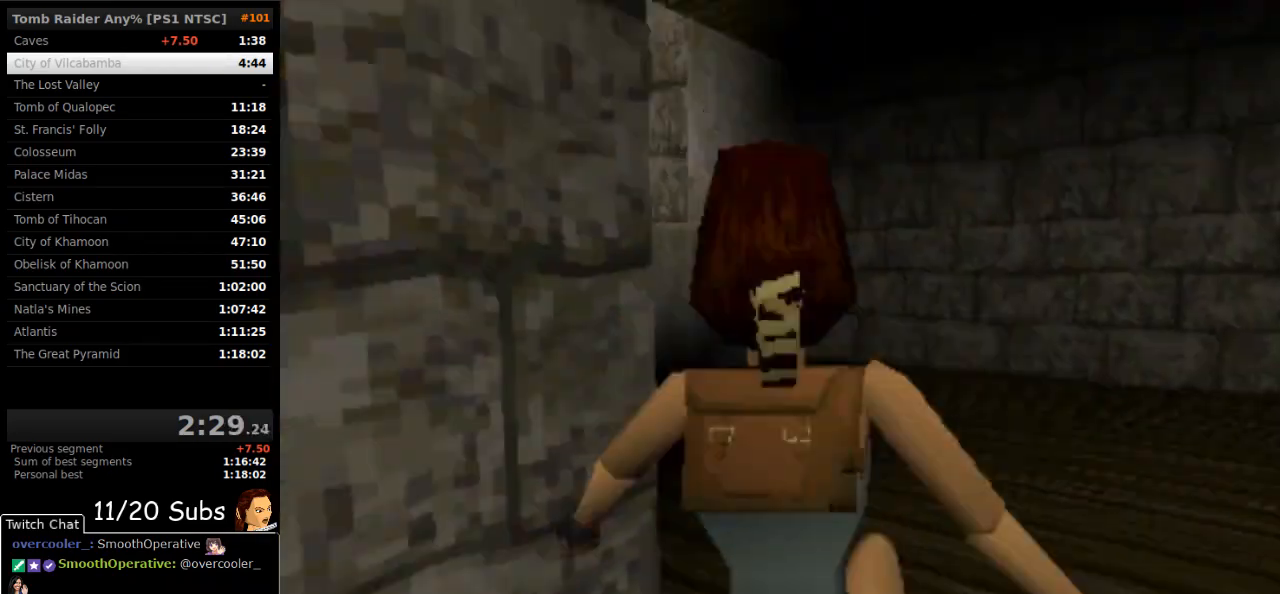
{"dt_ms": 500, "buttons": ["CIRCLE"], "right_stick": "center", "events": [[100, "TRIANGLE", "down"], [217, "CIRCLE", "down"], [233, "TRIANGLE", "up"]]}
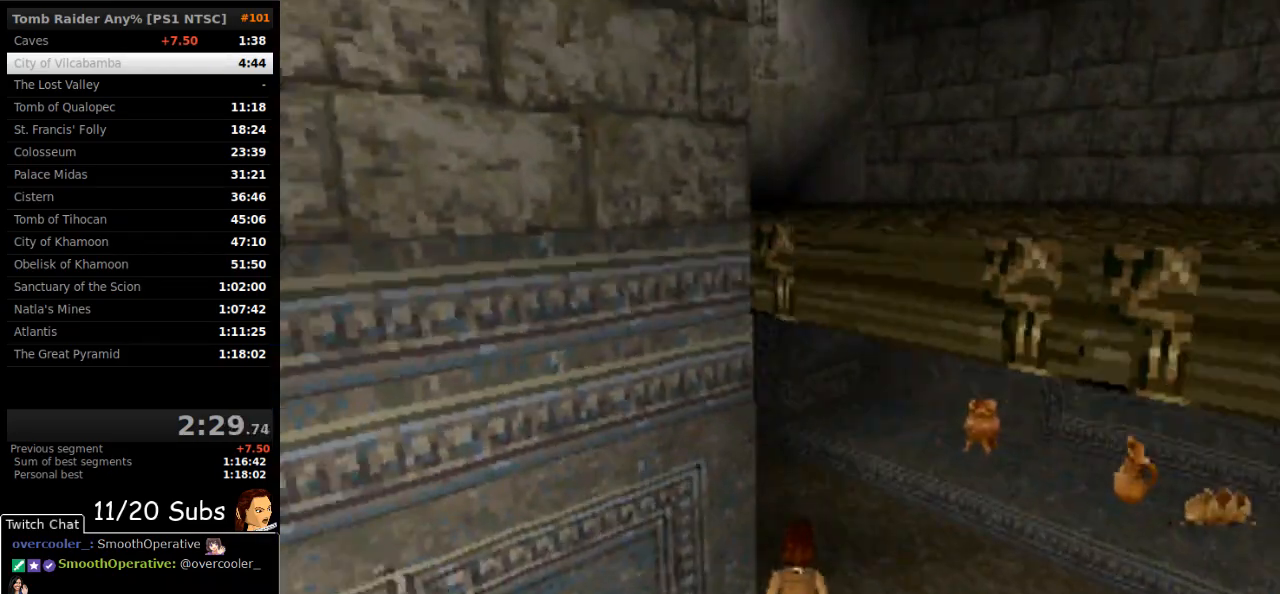
{"dt_ms": 500, "buttons": ["DPAD_RIGHT"], "right_stick": "center", "events": [[417, "DPAD_RIGHT", "down"], [500, "CIRCLE", "up"]]}
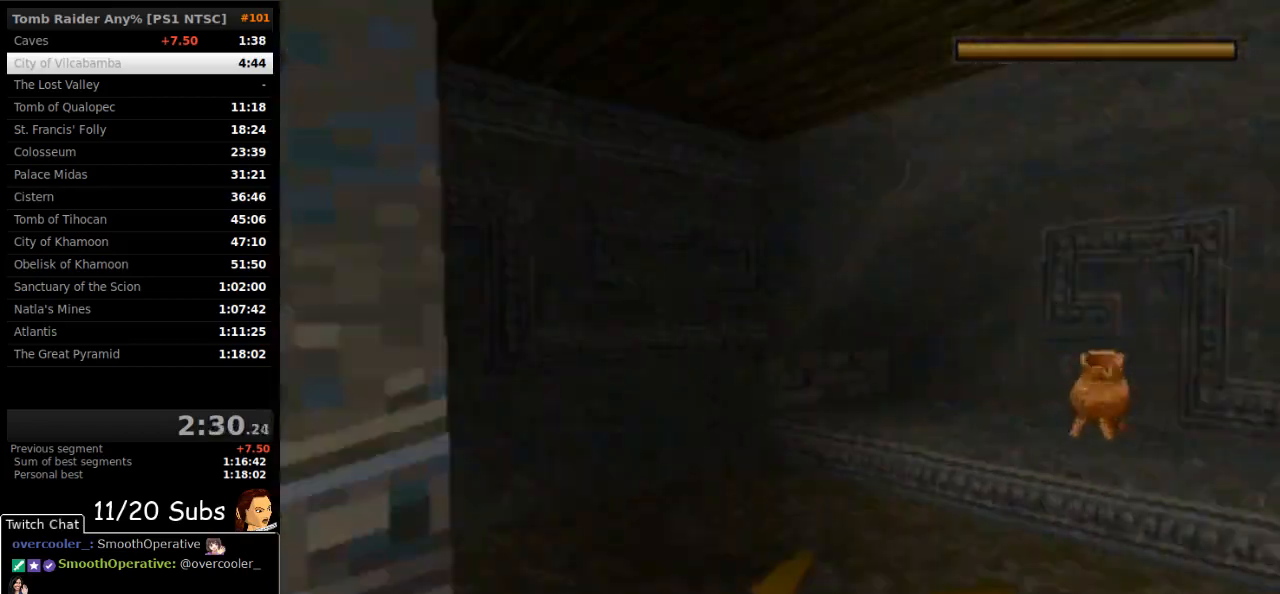
{"dt_ms": 500, "buttons": ["DPAD_RIGHT"], "right_stick": "center", "events": []}
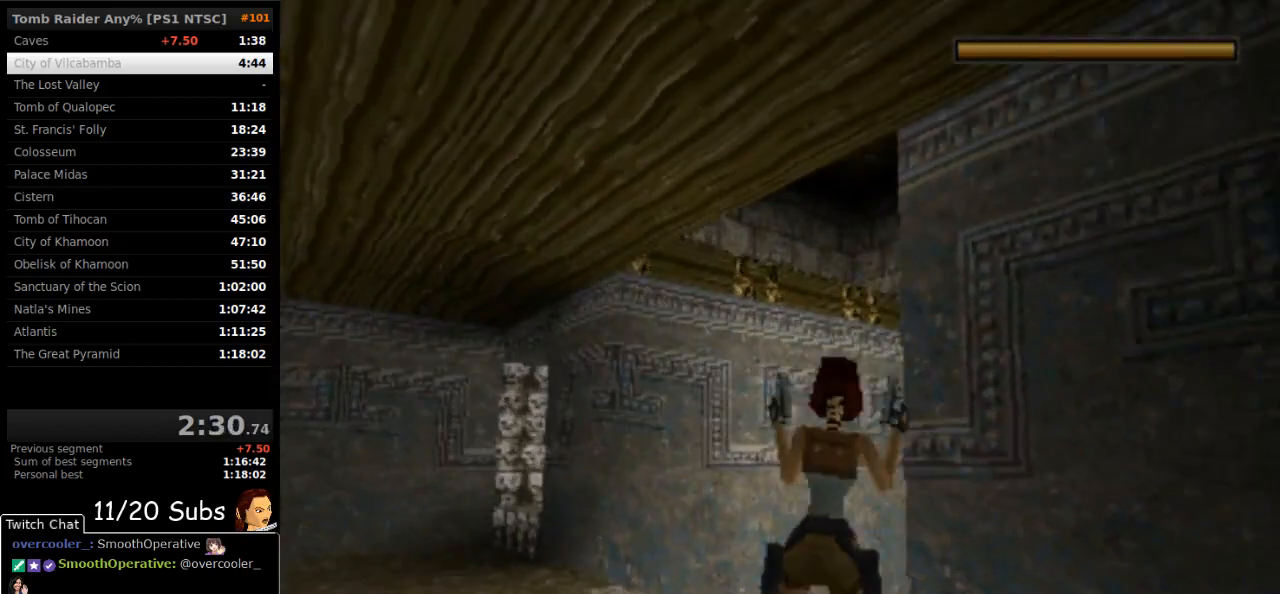
{"dt_ms": 500, "buttons": ["DPAD_RIGHT"], "right_stick": "center", "events": []}
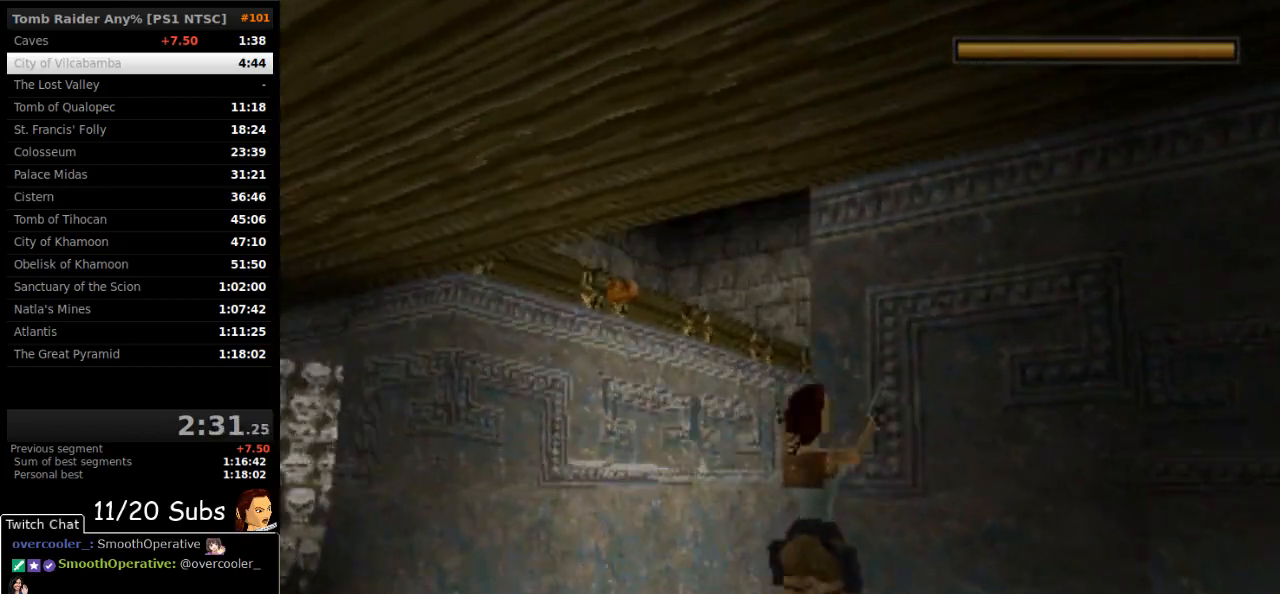
{"dt_ms": 500, "buttons": ["DPAD_UP", "DPAD_LEFT"], "right_stick": "center", "events": [[83, "TRIANGLE", "down"], [167, "DPAD_UP", "down"], [183, "DPAD_RIGHT", "up"], [217, "TRIANGLE", "up"], [467, "DPAD_LEFT", "down"]]}
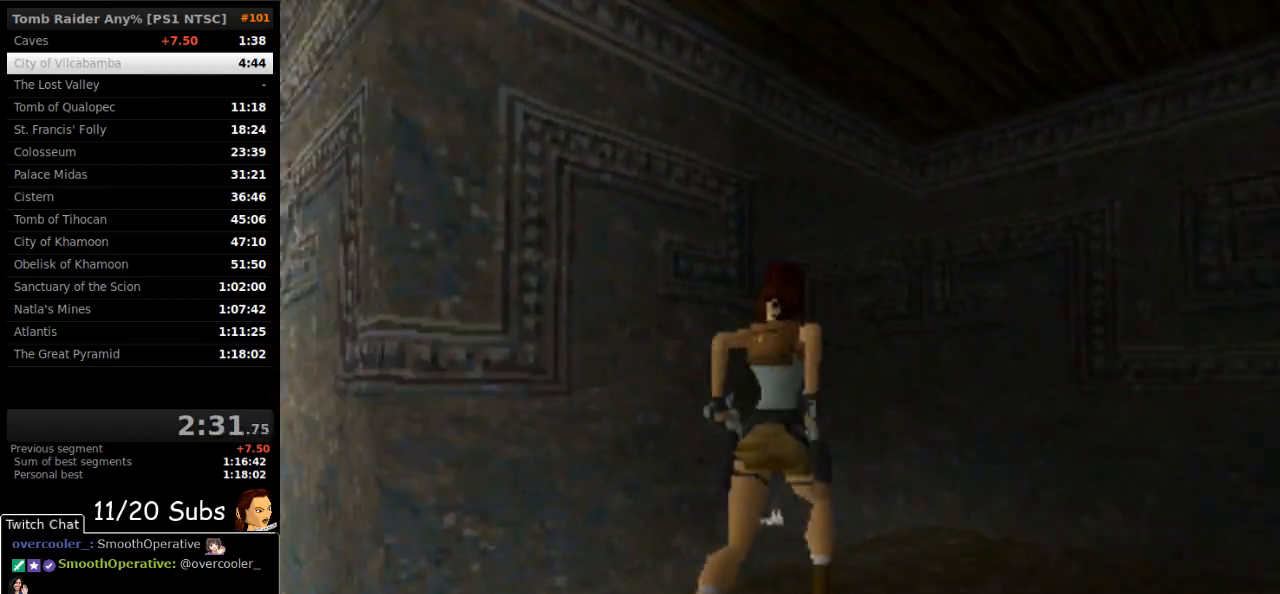
{"dt_ms": 500, "buttons": ["DPAD_UP"], "right_stick": "center", "events": [[483, "DPAD_LEFT", "up"]]}
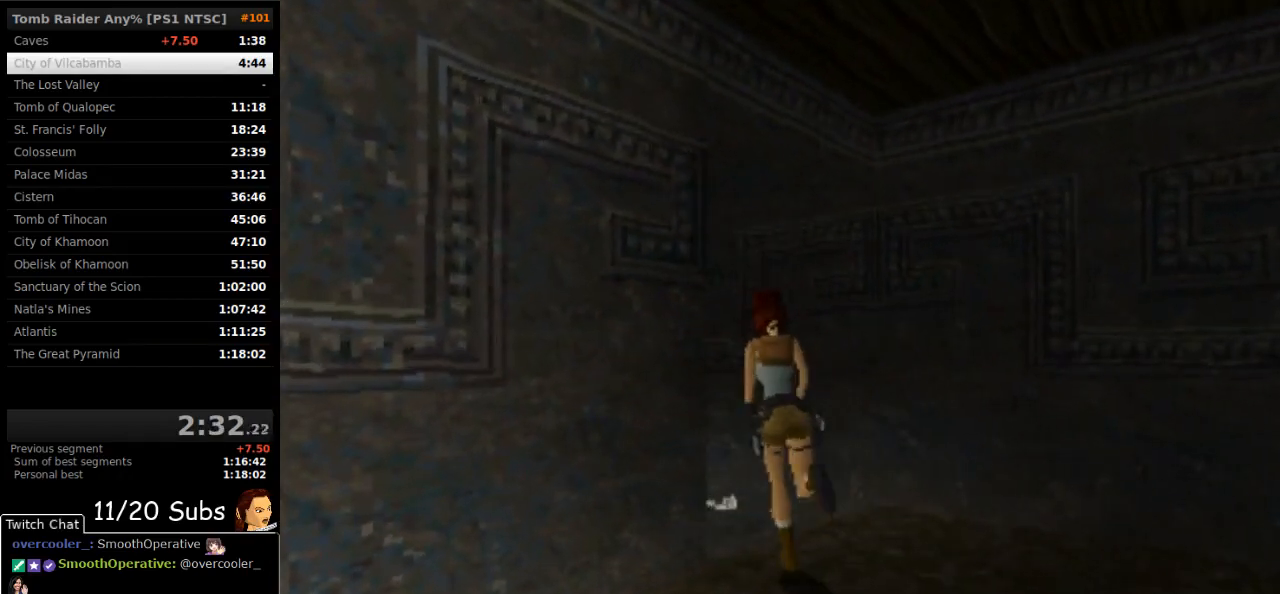
{"dt_ms": 500, "buttons": ["CROSS"], "right_stick": "center", "events": [[133, "CIRCLE", "down"], [167, "DPAD_UP", "up"], [250, "CIRCLE", "up"], [367, "CROSS", "down"]]}
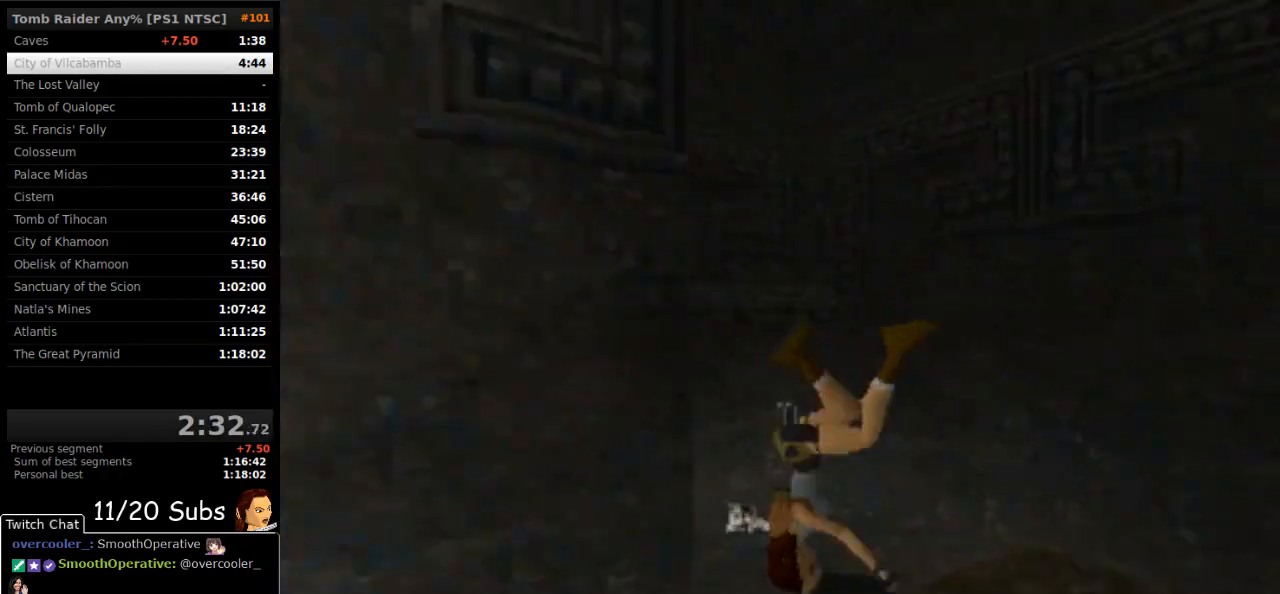
{"dt_ms": 500, "buttons": ["CROSS"], "right_stick": "center", "events": []}
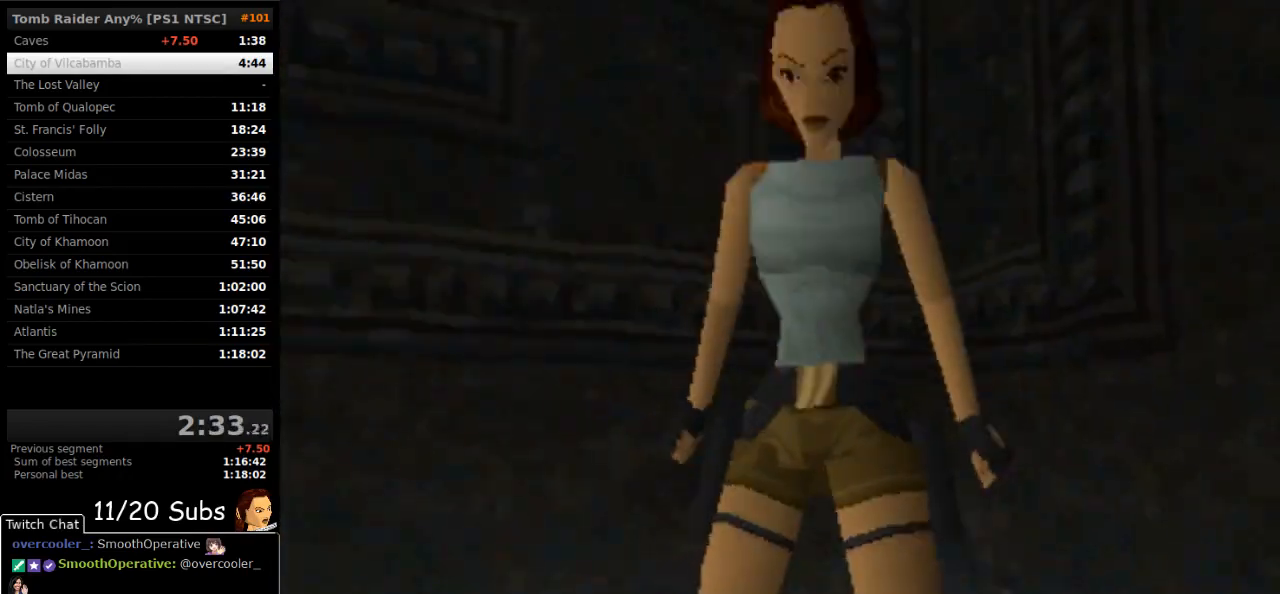
{"dt_ms": 500, "buttons": ["CROSS"], "right_stick": "center", "events": []}
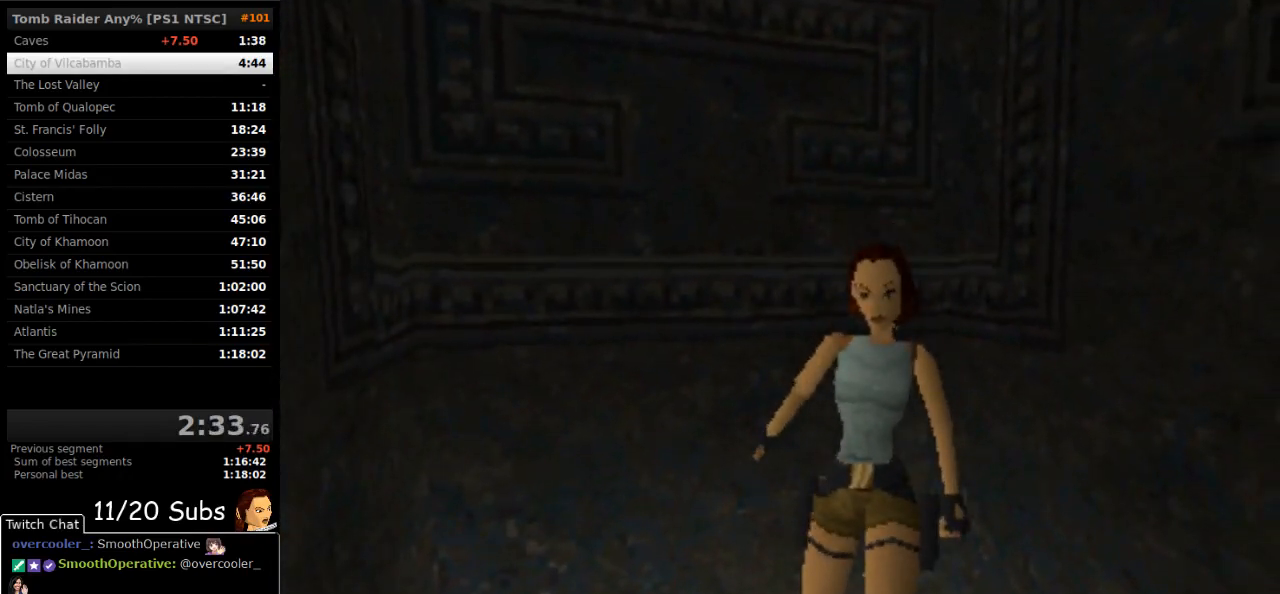
{"dt_ms": 500, "buttons": ["DPAD_UP"], "right_stick": "center", "events": [[167, "CROSS", "up"], [483, "DPAD_UP", "down"]]}
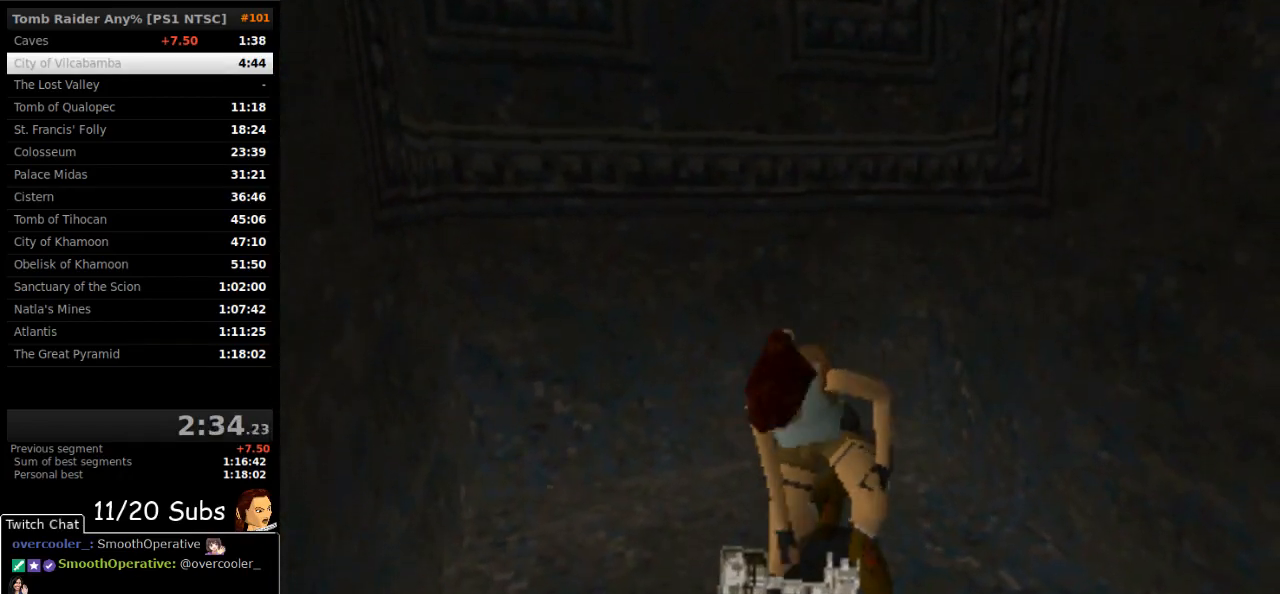
{"dt_ms": 500, "buttons": ["DPAD_UP"], "right_stick": "center", "events": []}
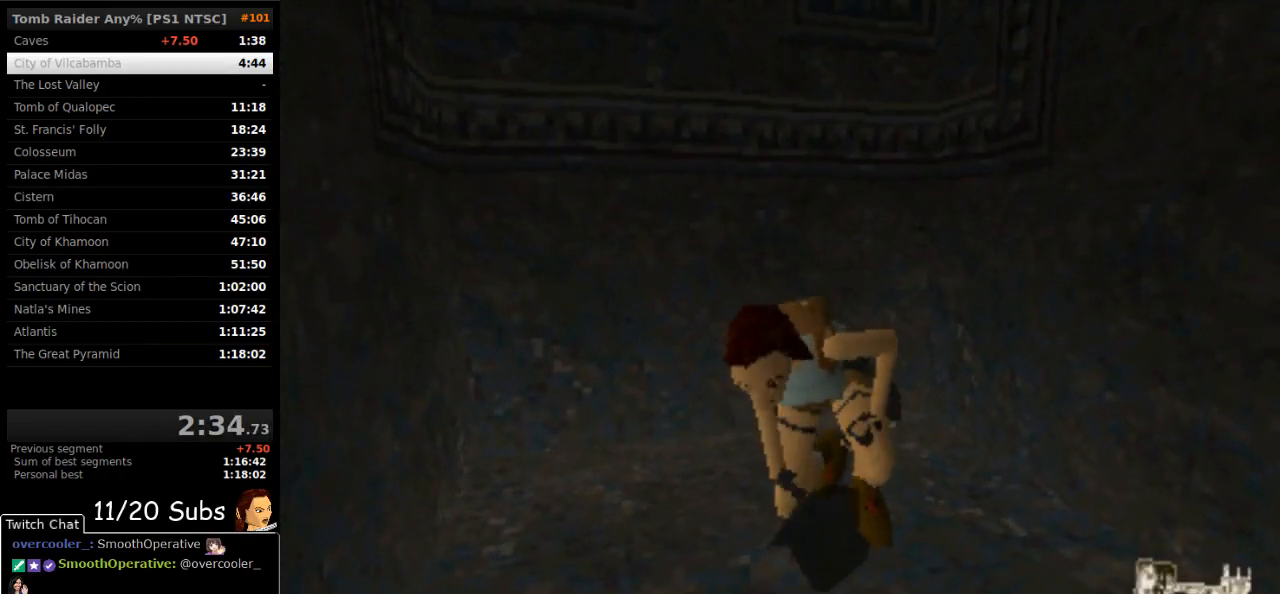
{"dt_ms": 500, "buttons": ["DPAD_UP"], "right_stick": "center", "events": []}
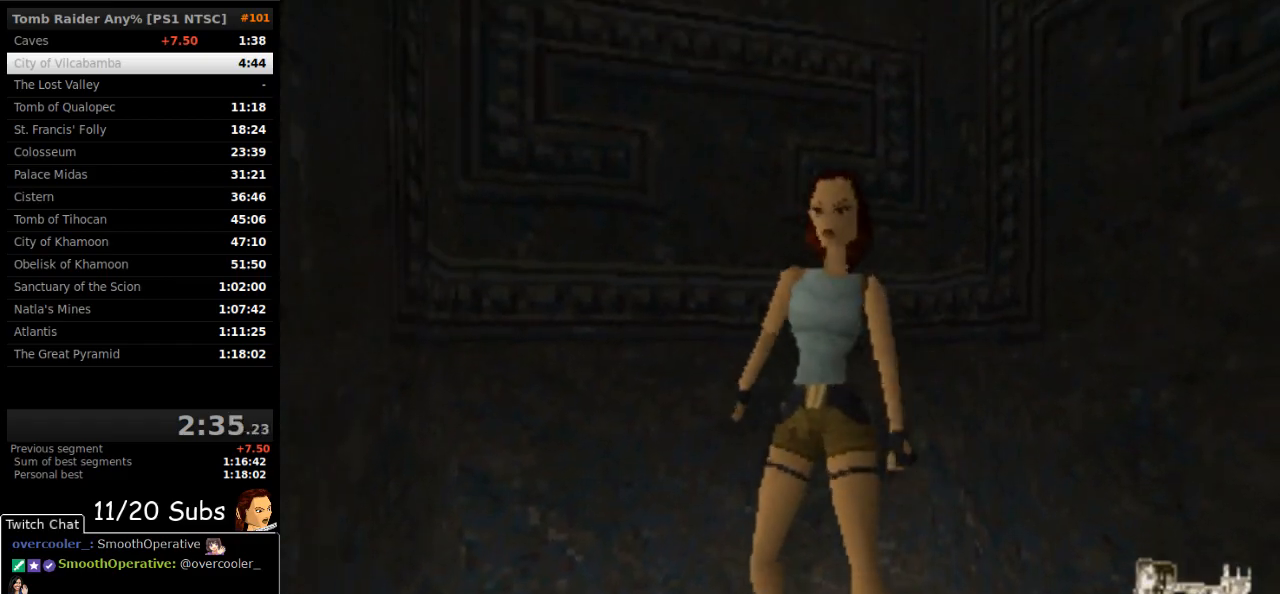
{"dt_ms": 500, "buttons": ["DPAD_UP", "DPAD_RIGHT"], "right_stick": "center", "events": [[467, "DPAD_RIGHT", "down"]]}
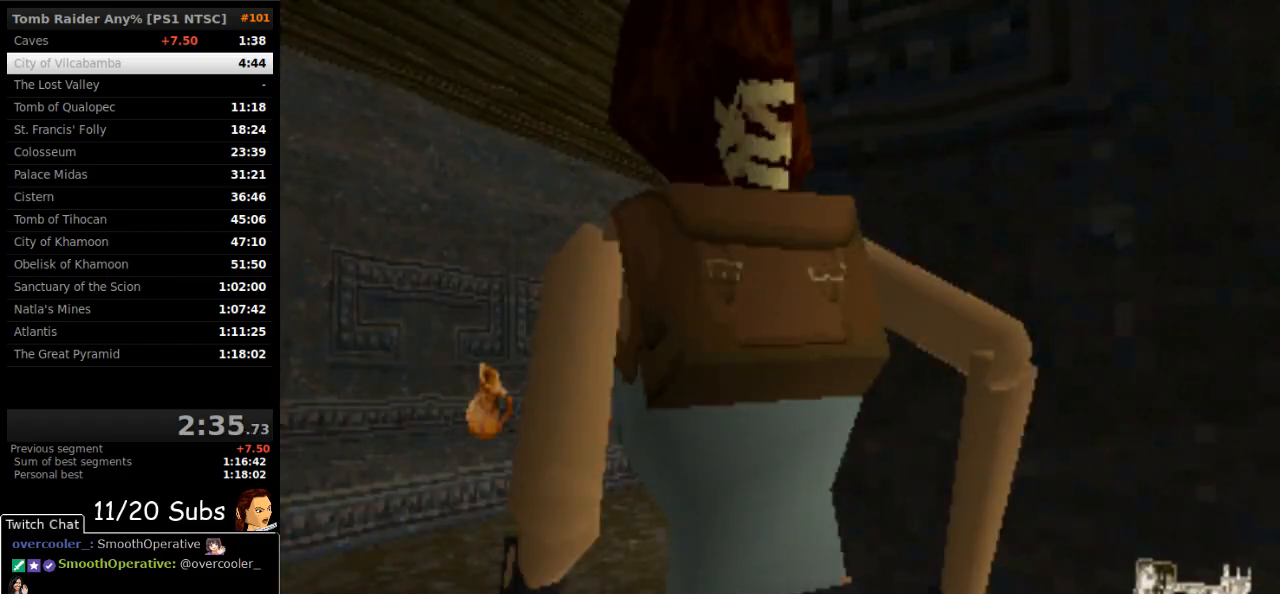
{"dt_ms": 500, "buttons": ["SQUARE", "DPAD_UP"], "right_stick": "center", "events": [[417, "SQUARE", "down"], [500, "DPAD_RIGHT", "up"]]}
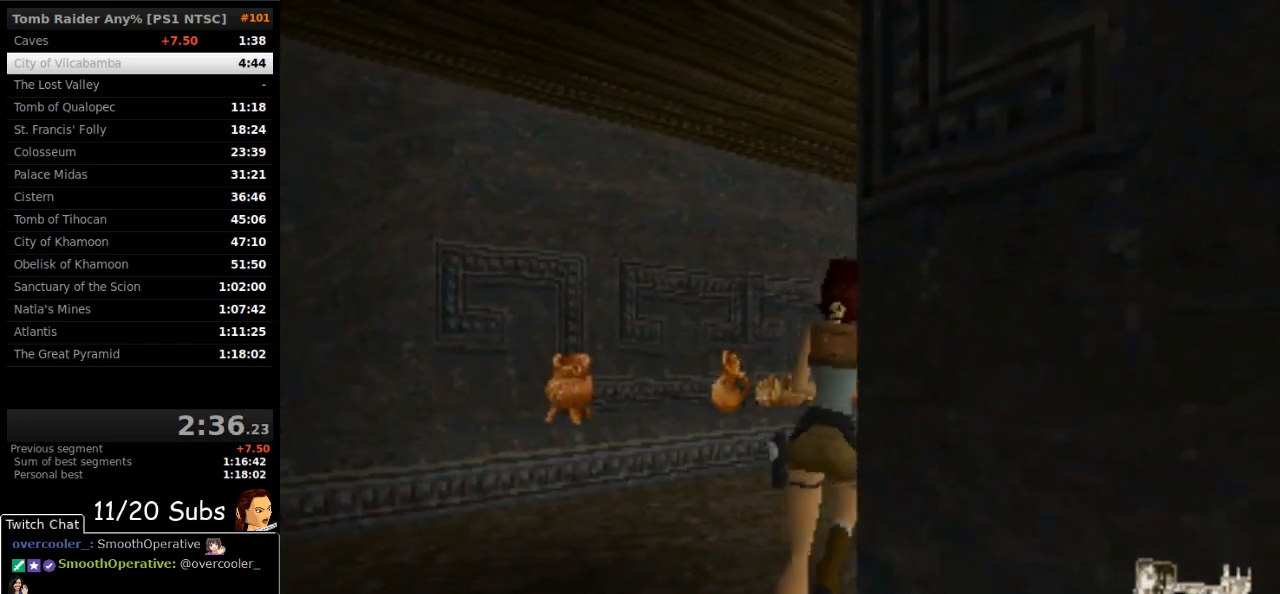
{"dt_ms": 500, "buttons": ["SQUARE", "DPAD_UP", "DPAD_LEFT"], "right_stick": "center", "events": [[183, "DPAD_RIGHT", "down"], [283, "DPAD_RIGHT", "up"], [483, "DPAD_LEFT", "down"]]}
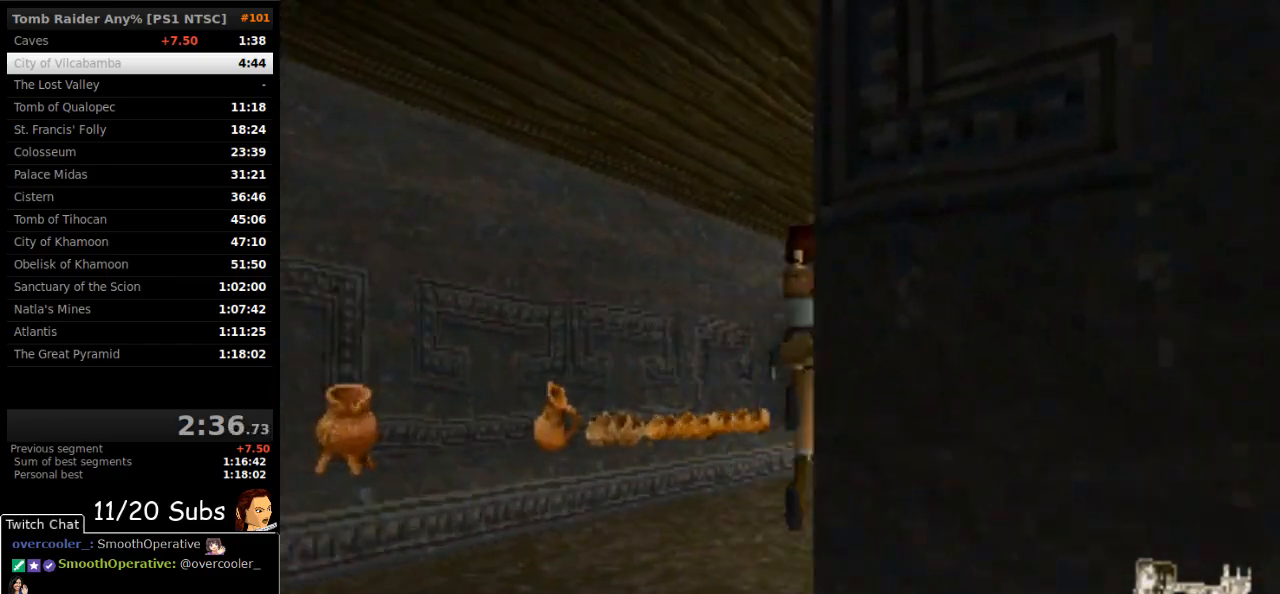
{"dt_ms": 500, "buttons": ["DPAD_UP"], "right_stick": "center", "events": [[117, "SQUARE", "up"], [150, "DPAD_LEFT", "up"], [367, "DPAD_LEFT", "down"], [483, "DPAD_LEFT", "up"]]}
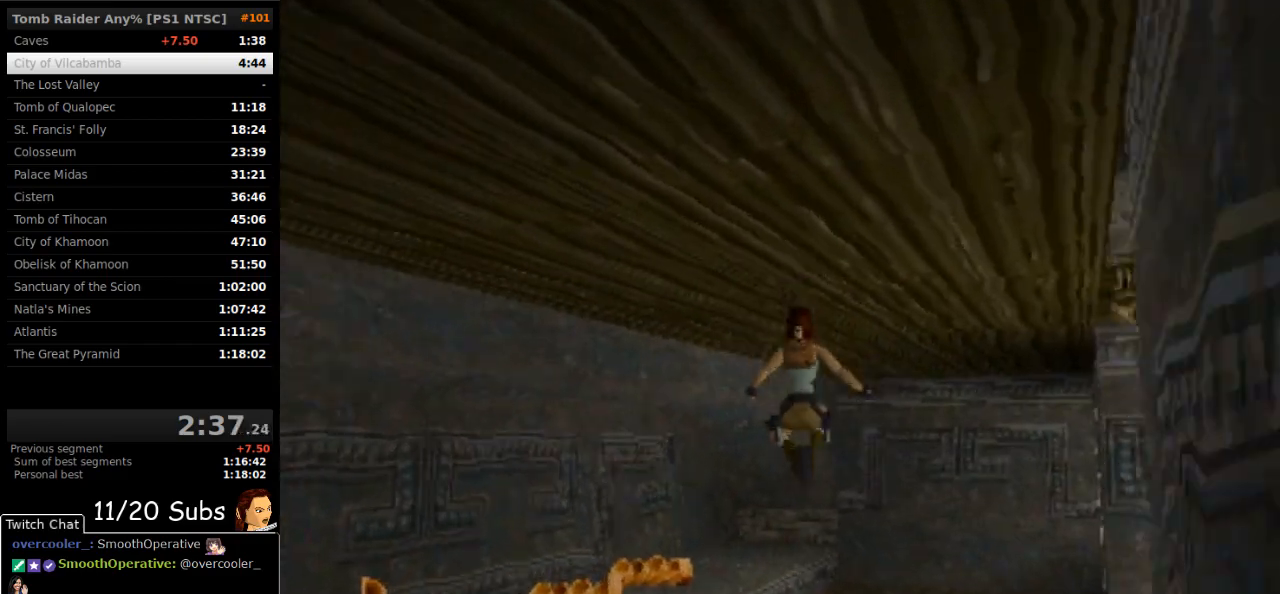
{"dt_ms": 500, "buttons": ["DPAD_UP", "DPAD_RIGHT"], "right_stick": "center", "events": [[17, "DPAD_RIGHT", "down"]]}
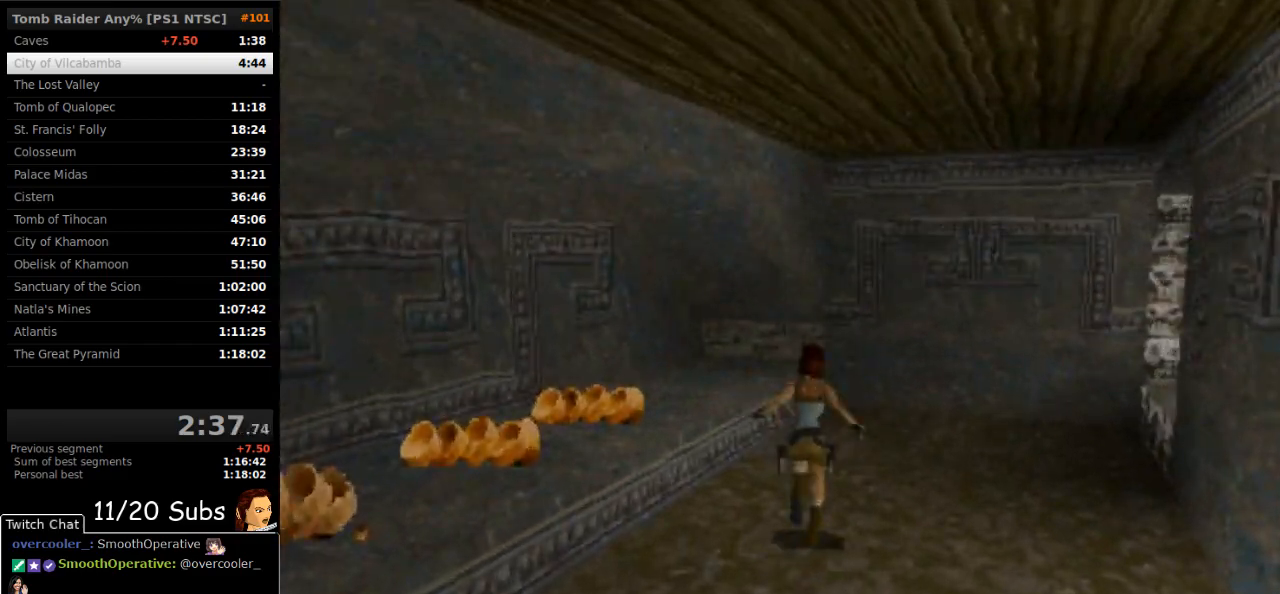
{"dt_ms": 500, "buttons": ["SQUARE", "DPAD_UP", "DPAD_RIGHT"], "right_stick": "center", "events": [[500, "SQUARE", "down"]]}
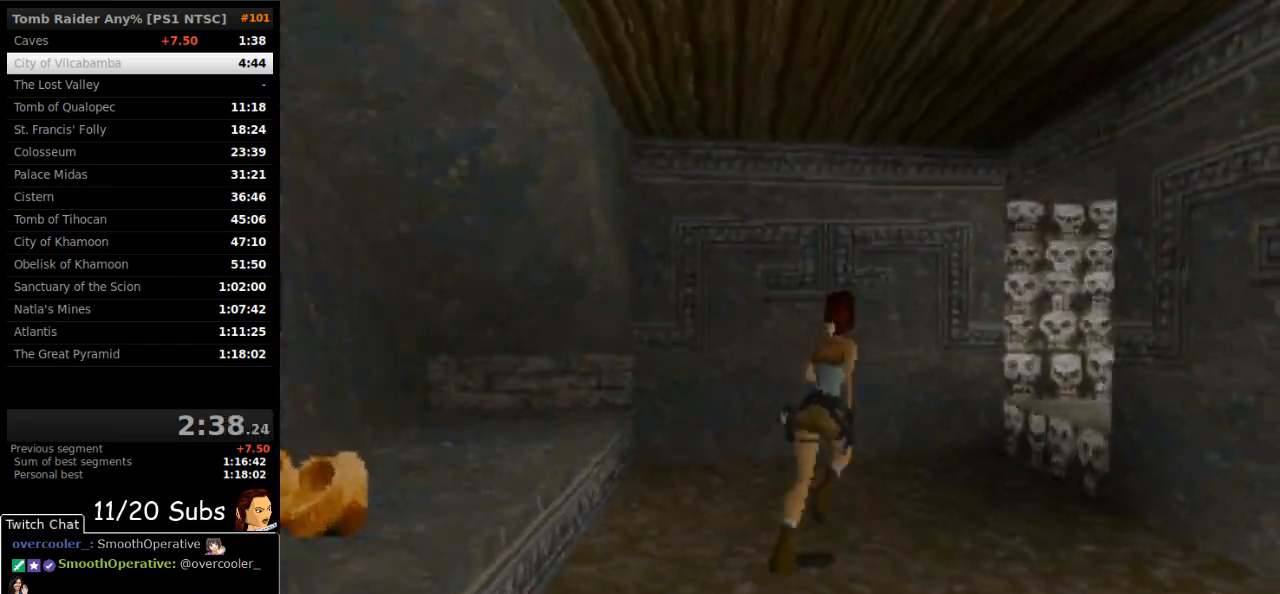
{"dt_ms": 500, "buttons": ["CROSS", "DPAD_UP", "DPAD_RIGHT"], "right_stick": "center", "events": [[17, "DPAD_RIGHT", "up"], [283, "DPAD_RIGHT", "down"], [333, "DPAD_RIGHT", "up"], [367, "SQUARE", "up"], [383, "DPAD_LEFT", "down"], [450, "DPAD_LEFT", "up"], [467, "CROSS", "down"], [500, "DPAD_RIGHT", "down"]]}
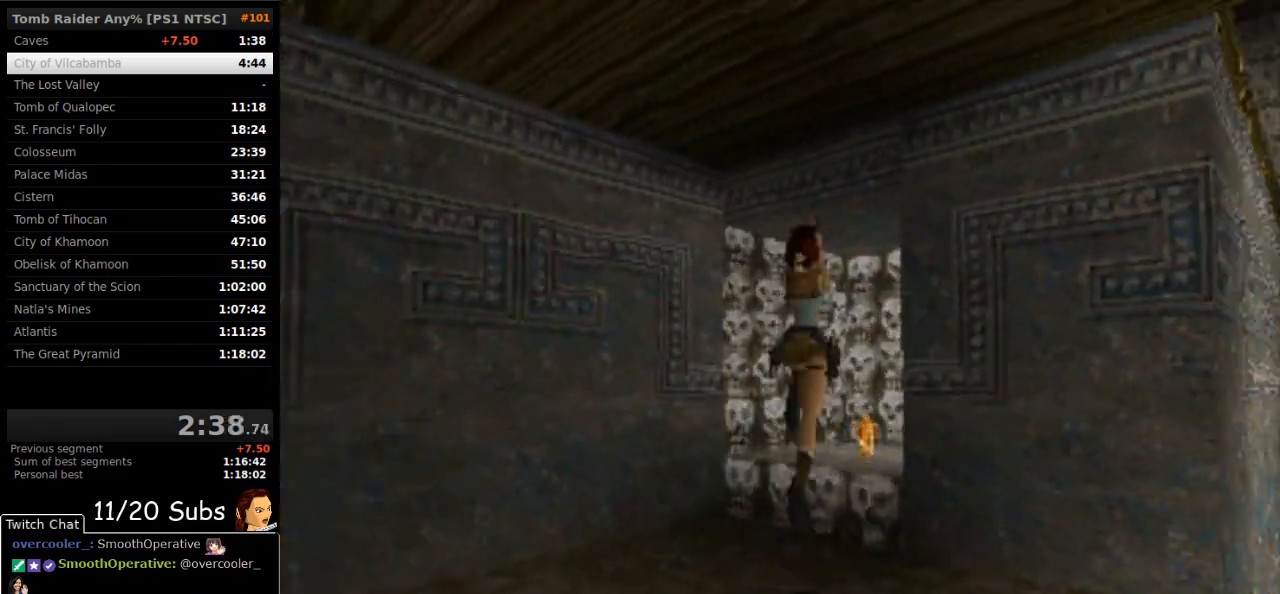
{"dt_ms": 500, "buttons": ["CROSS", "DPAD_UP", "DPAD_RIGHT"], "right_stick": "center", "events": []}
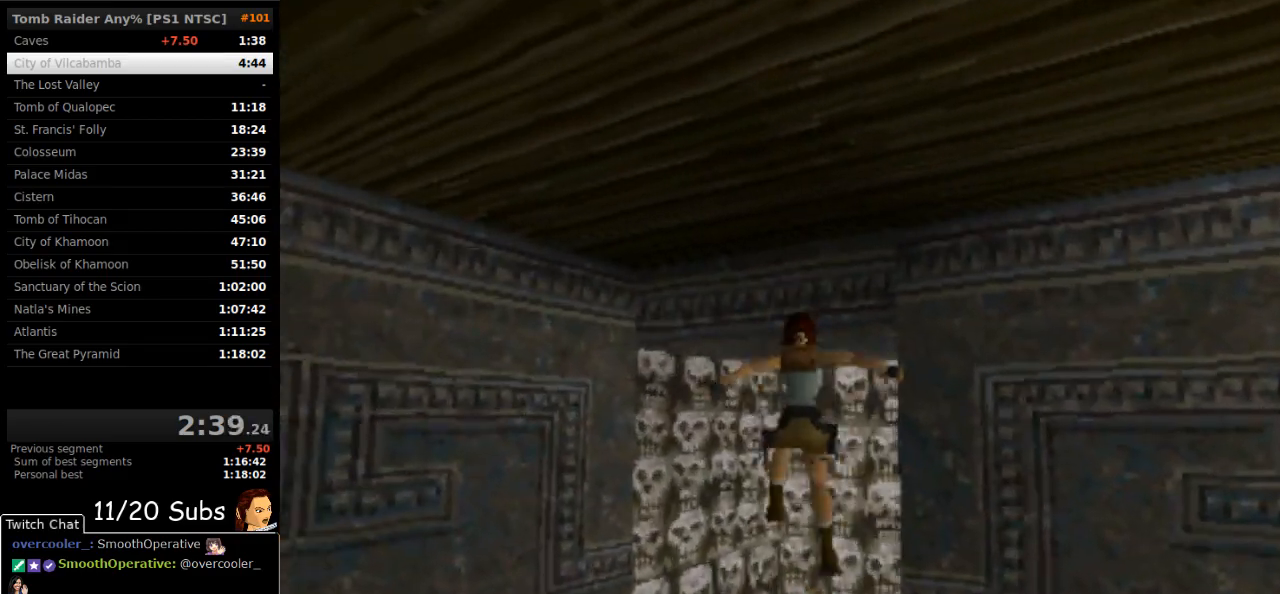
{"dt_ms": 500, "buttons": [], "right_stick": "center", "events": [[117, "DPAD_RIGHT", "up"], [183, "CIRCLE", "down"], [183, "CROSS", "up"], [250, "DPAD_UP", "up"], [500, "CIRCLE", "up"]]}
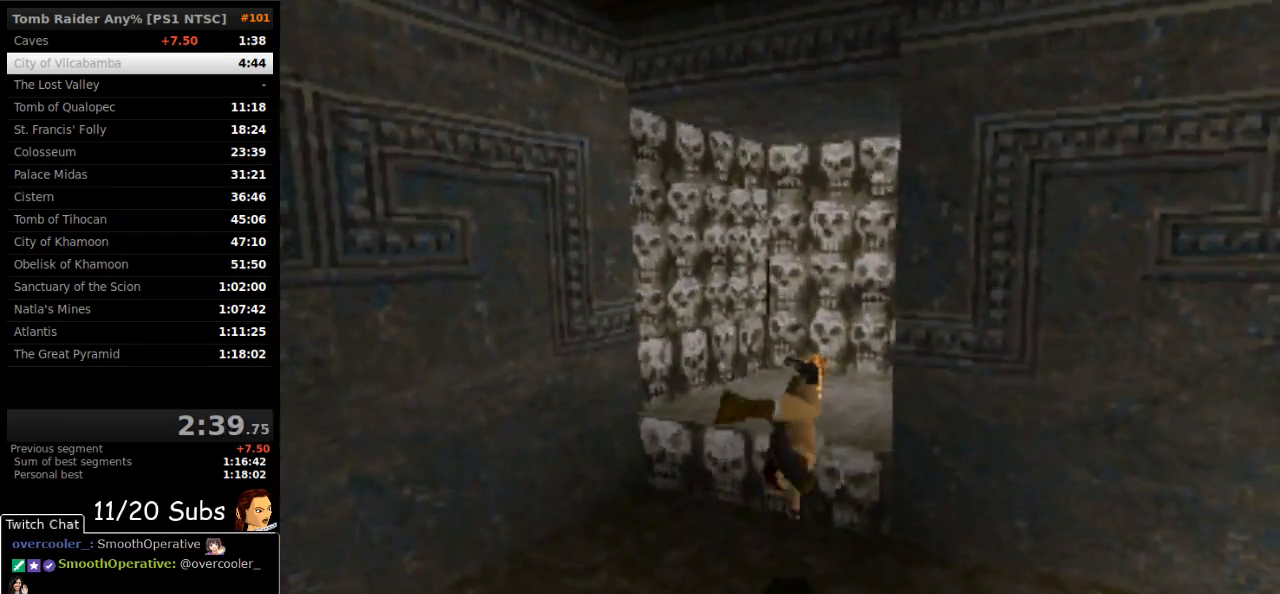
{"dt_ms": 500, "buttons": ["DPAD_DOWN"], "right_stick": "center", "events": [[317, "DPAD_DOWN", "down"]]}
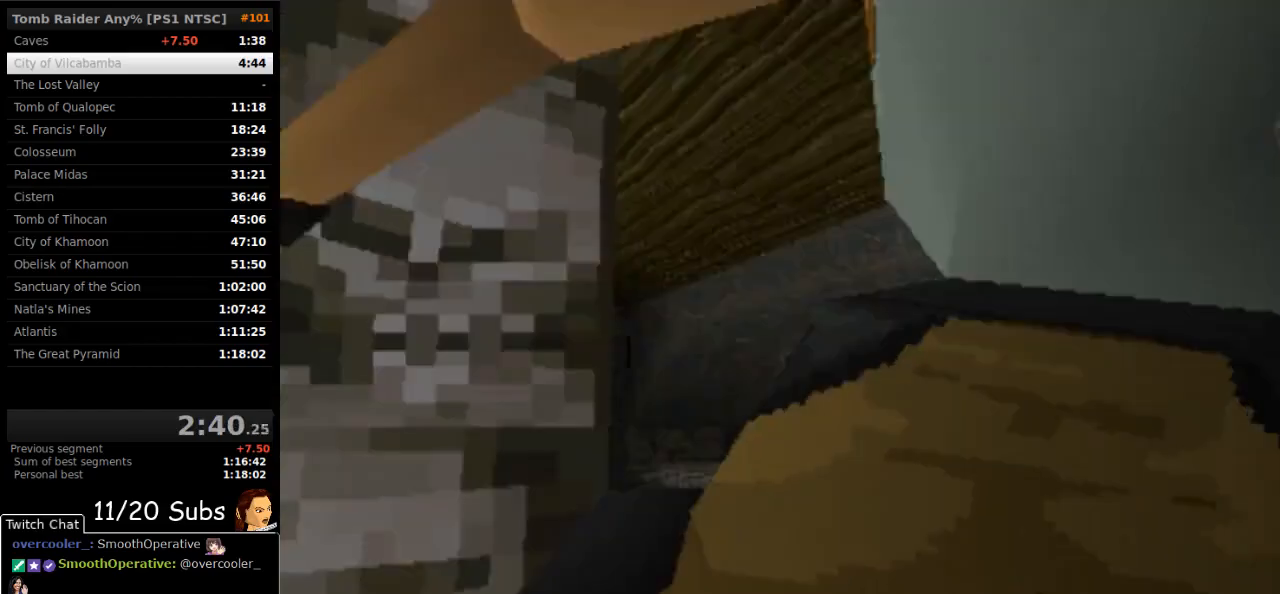
{"dt_ms": 1000, "buttons": ["CROSS"], "right_stick": "center"}
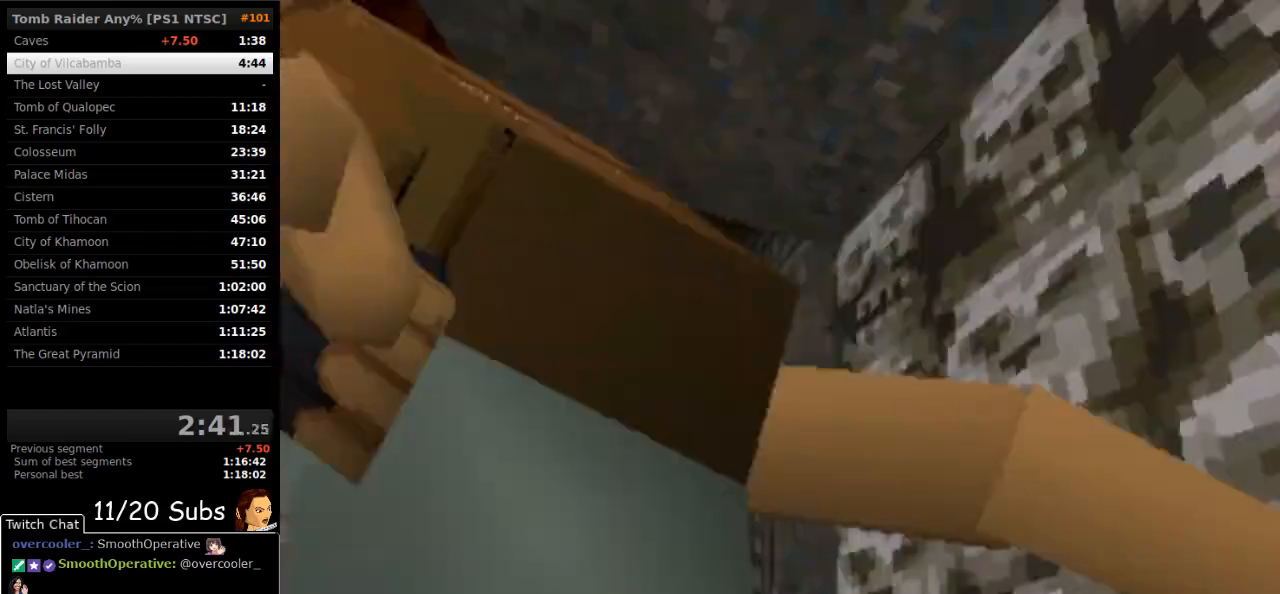
{"dt_ms": 500, "buttons": ["CROSS"], "right_stick": "center", "events": []}
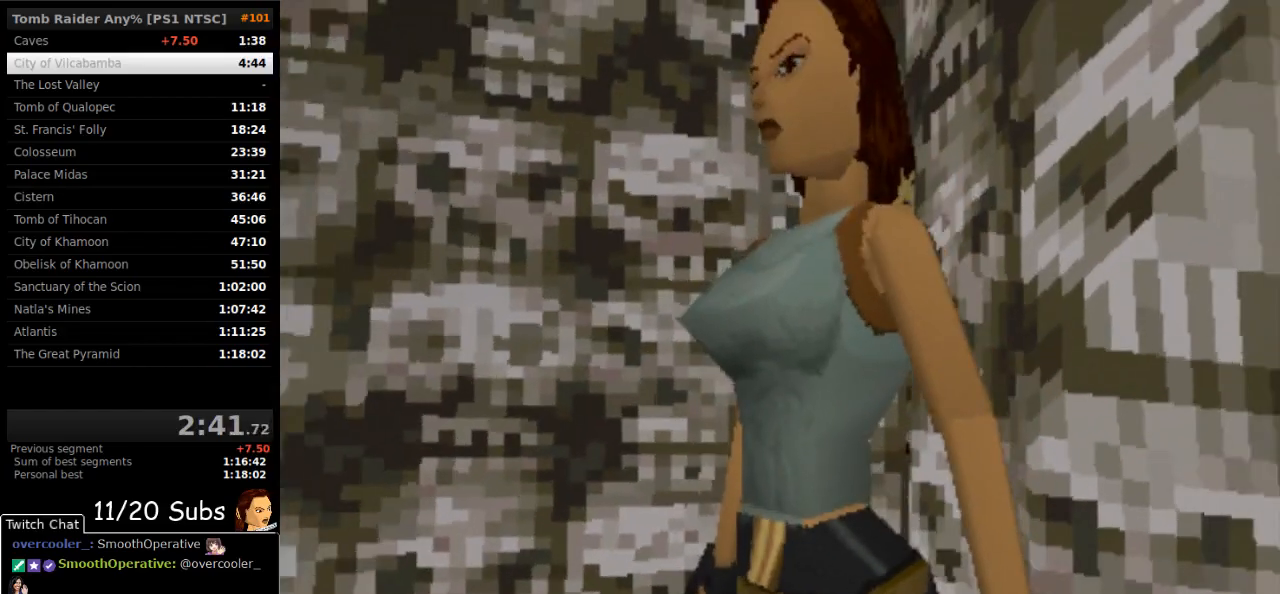
{"dt_ms": 500, "buttons": ["CROSS"], "right_stick": "center", "events": [[117, "R1", "down"], [183, "DPAD_UP", "down"], [350, "DPAD_UP", "up"], [467, "R1", "up"]]}
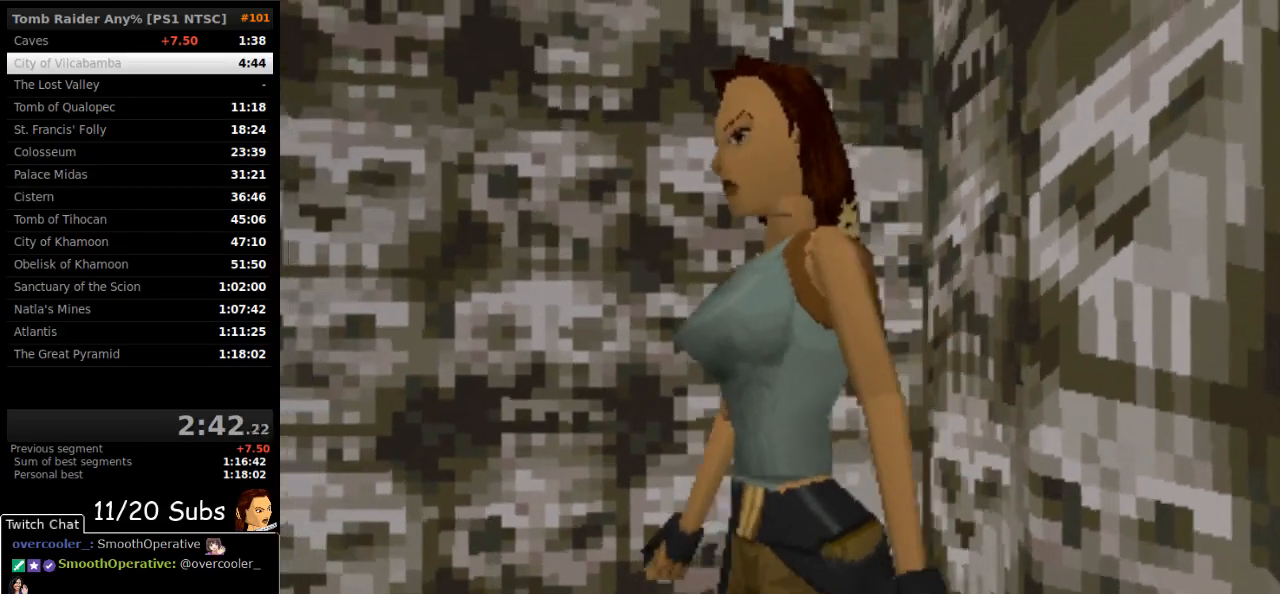
{"dt_ms": 500, "buttons": ["CROSS"], "right_stick": "center", "events": [[33, "DPAD_RIGHT", "down"], [183, "DPAD_RIGHT", "up"]]}
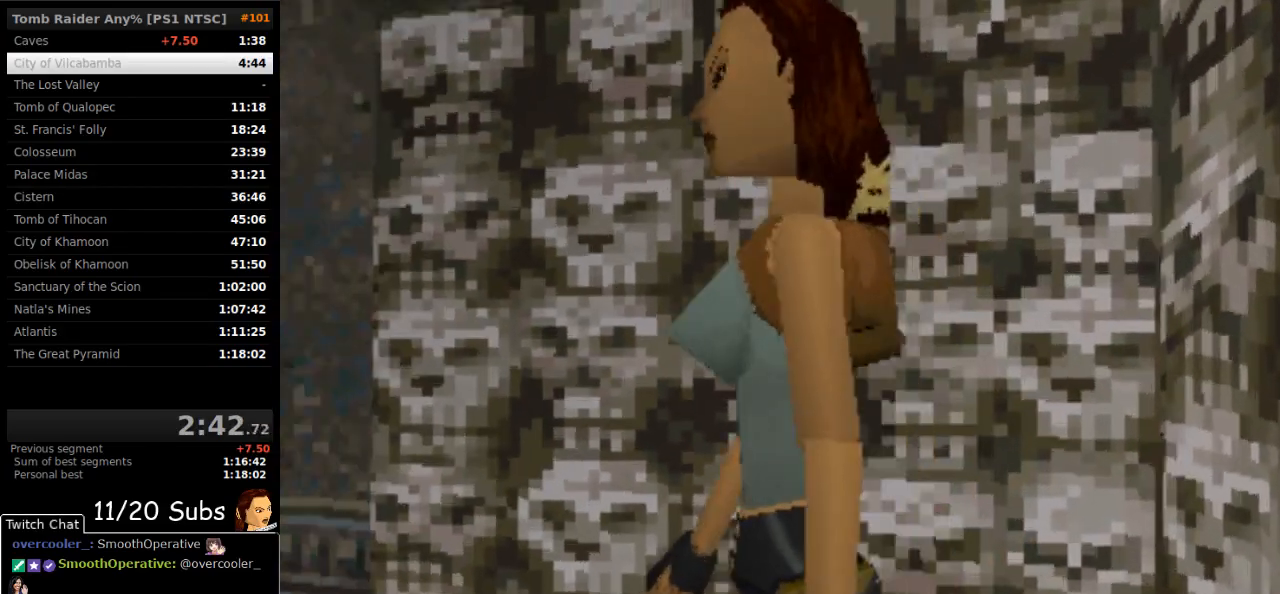
{"dt_ms": 500, "buttons": ["CROSS"], "right_stick": "center", "events": []}
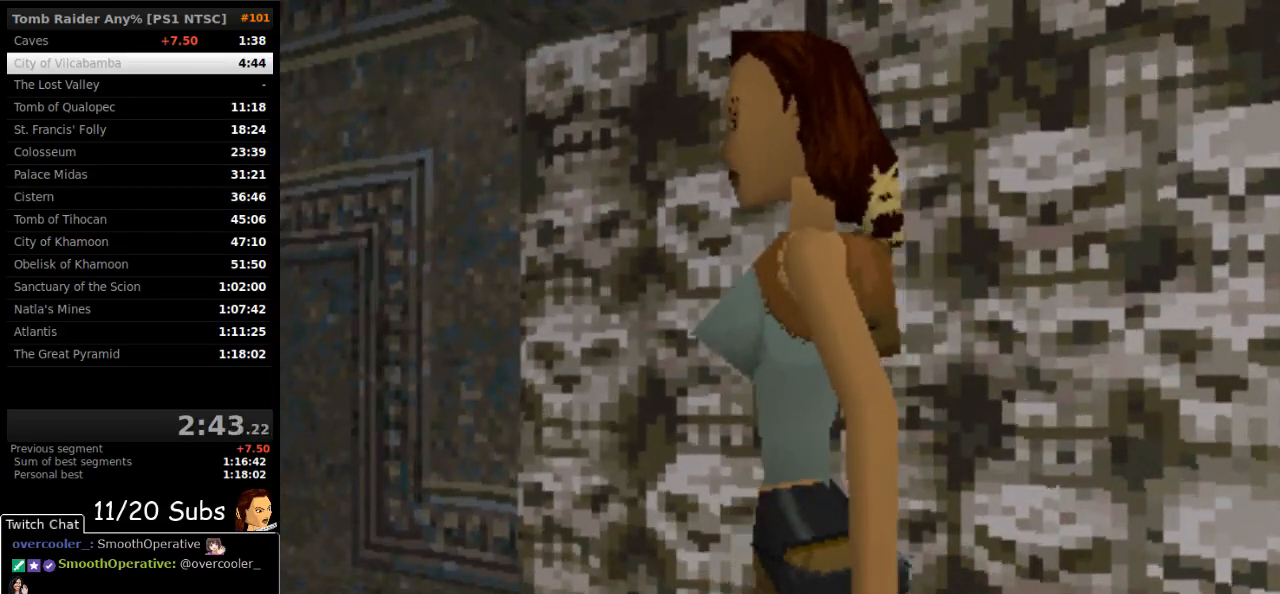
{"dt_ms": 500, "buttons": ["CROSS"], "right_stick": "center", "events": []}
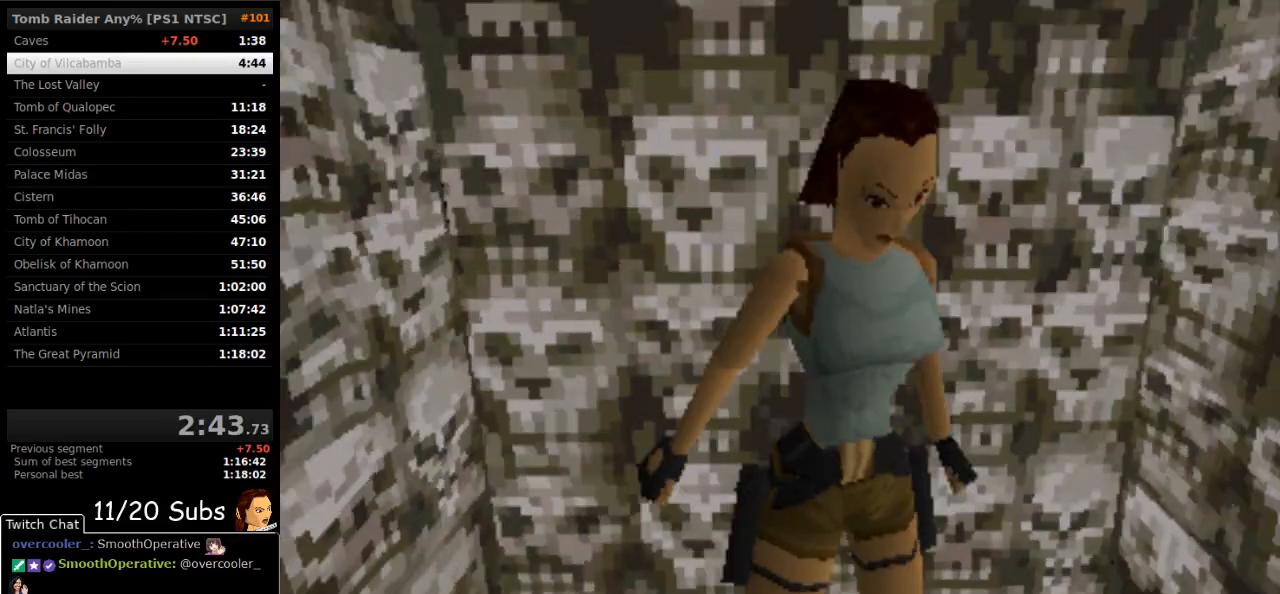
{"dt_ms": 500, "buttons": ["CROSS"], "right_stick": "center", "events": []}
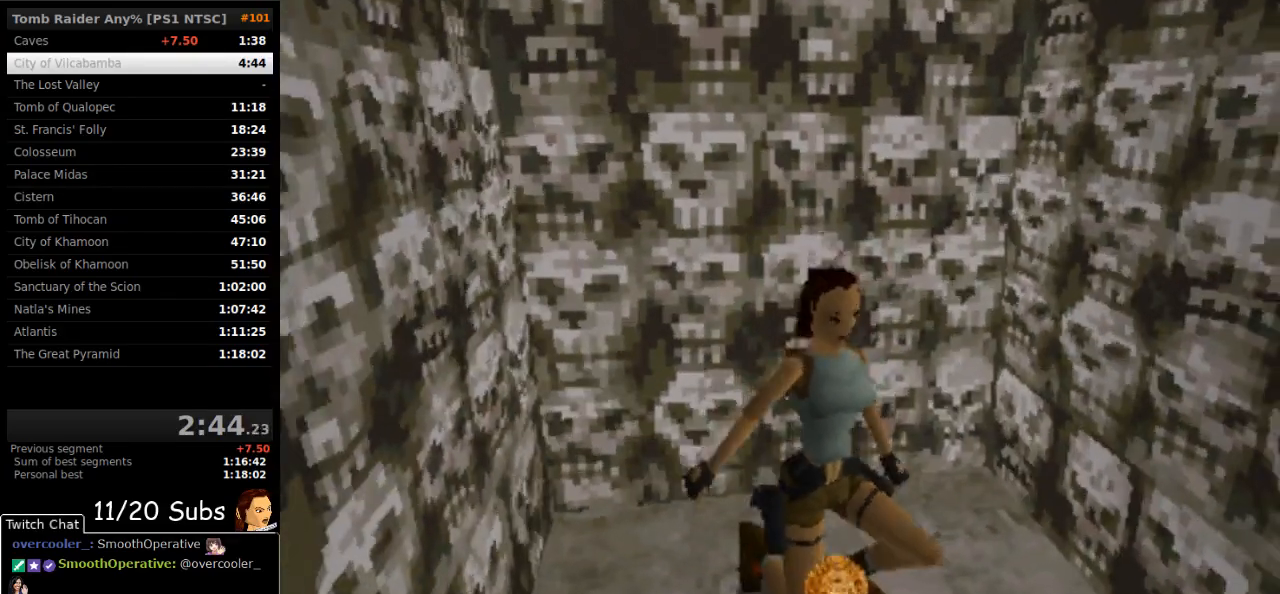
{"dt_ms": 500, "buttons": ["DPAD_UP"], "right_stick": "center", "events": [[117, "CROSS", "up"], [200, "DPAD_UP", "down"]]}